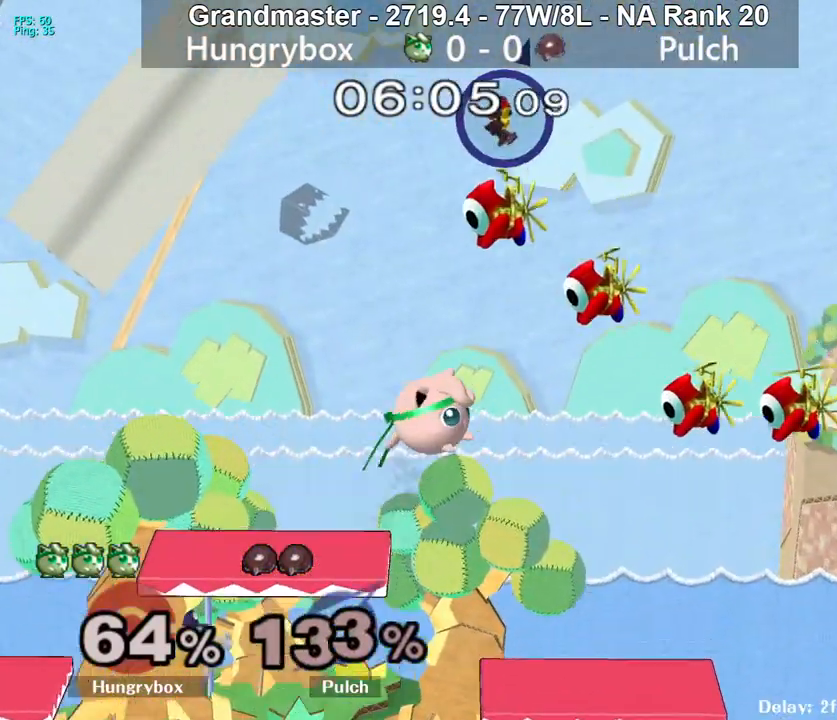
Gameplay with a controller (Nintendo layout); each line is a JSON object with the inputs held at the frame after it. "events" lists button and stick changes between this image and that frame as [ms after this image, input, new state], when the widget could be followed in between. Not read: L3 R3 START.
{"buttons": [], "left_stick": "left", "right_stick": "center", "events": [[233, "right_stick", "up"], [267, "R1", "down"], [300, "left_stick", "left"], [333, "R1", "up"], [333, "right_stick", "center"]]}
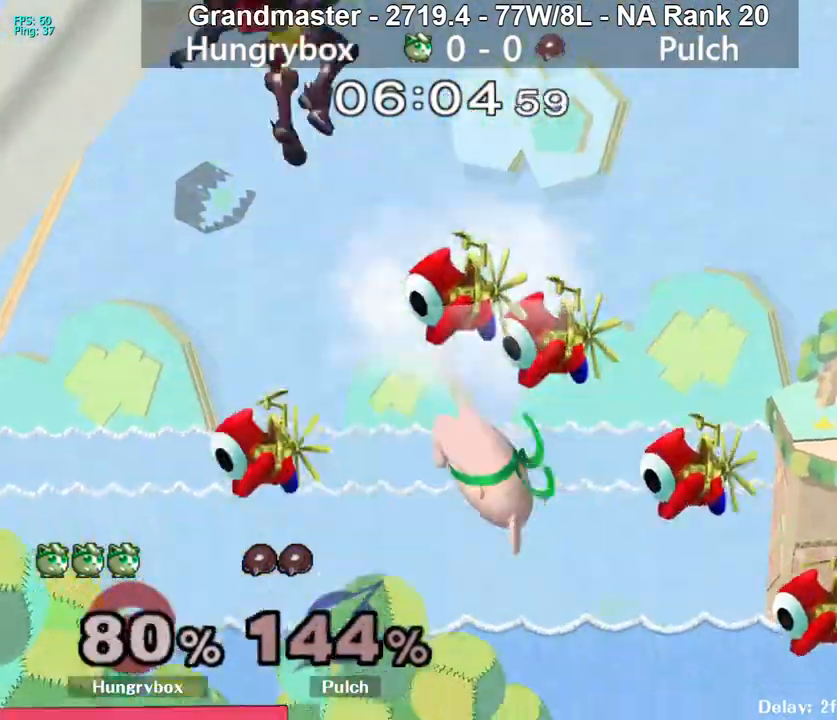
{"buttons": [], "left_stick": "right", "right_stick": "center", "events": [[300, "left_stick", "up"], [367, "Y", "down"], [400, "Y", "up"], [450, "left_stick", "right"]]}
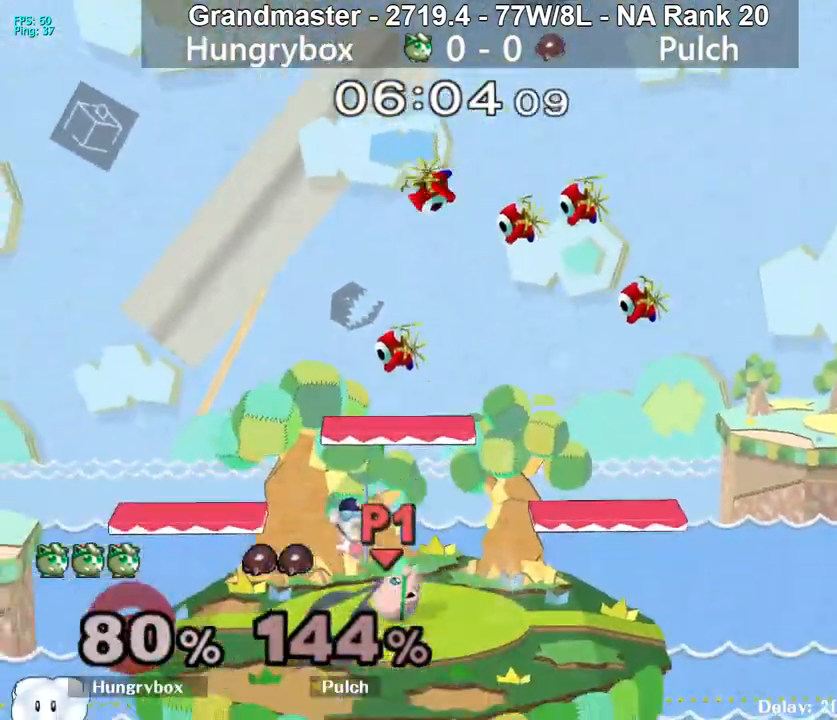
{"buttons": [], "left_stick": "right", "right_stick": "center", "events": []}
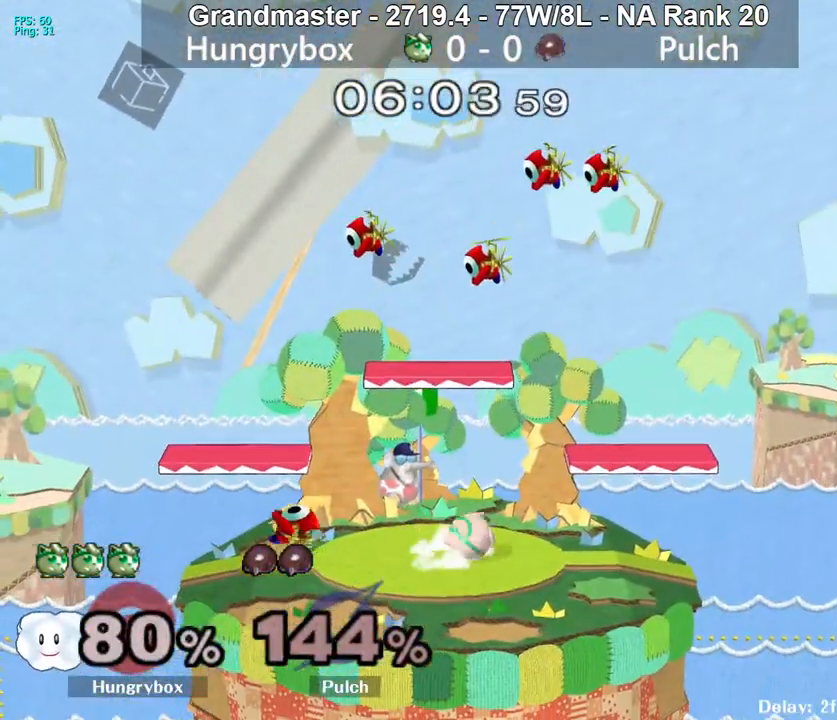
{"buttons": [], "left_stick": "center", "right_stick": "center", "events": [[200, "left_stick", "center"], [283, "left_stick", "right"], [417, "R1", "down"], [483, "left_stick", "center"], [500, "R1", "up"]]}
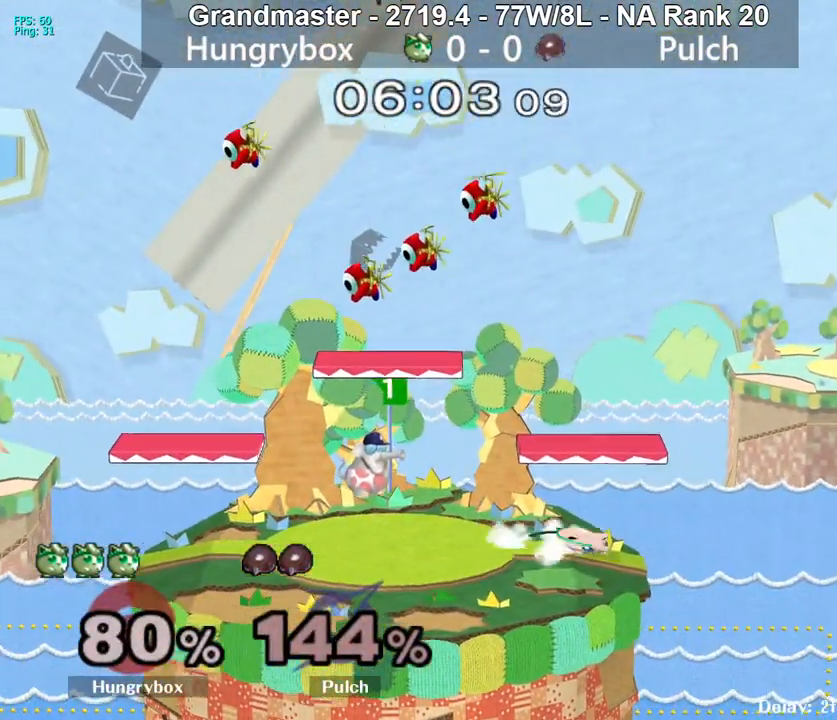
{"buttons": [], "left_stick": "down-left", "right_stick": "center", "events": [[50, "left_stick", "right"], [100, "left_stick", "up"], [183, "left_stick", "left"], [383, "left_stick", "right"], [500, "left_stick", "down-left"]]}
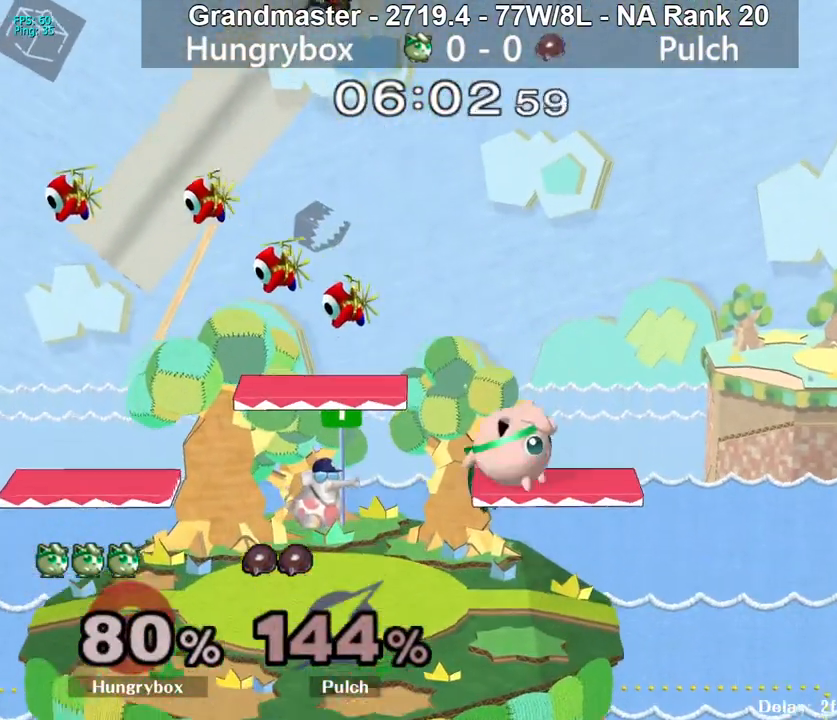
{"buttons": [], "left_stick": "right", "right_stick": "center", "events": [[33, "R1", "down"], [83, "R1", "up"], [117, "left_stick", "center"], [167, "left_stick", "down"], [217, "right_stick", "up"], [250, "left_stick", "down-right"], [283, "right_stick", "center"], [383, "R1", "down"], [400, "left_stick", "right"], [433, "R1", "up"]]}
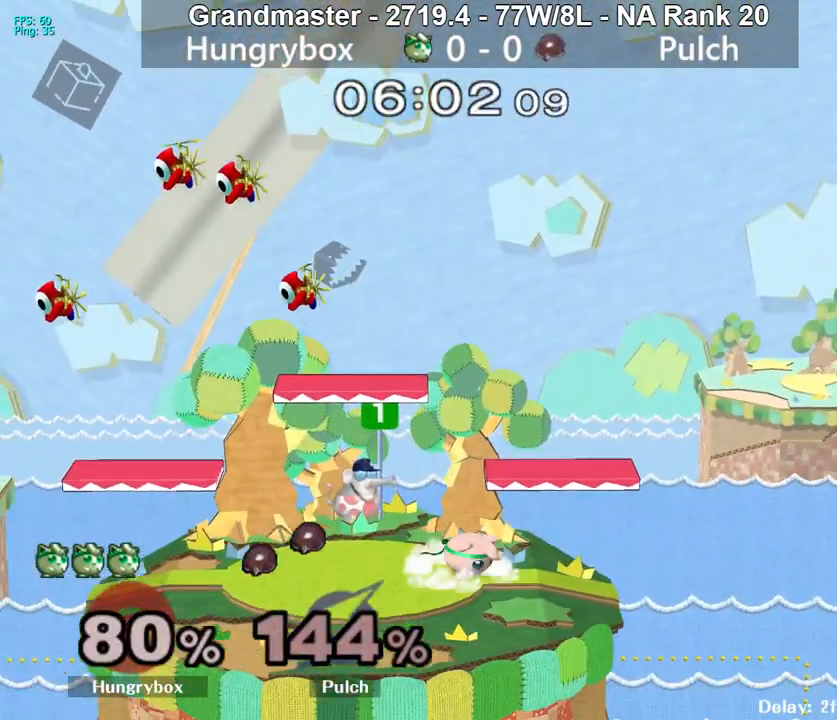
{"buttons": [], "left_stick": "down-left", "right_stick": "center", "events": [[17, "left_stick", "center"], [100, "left_stick", "down-right"], [183, "left_stick", "left"], [267, "left_stick", "right"], [400, "left_stick", "down-left"], [417, "R1", "down"], [500, "R1", "up"]]}
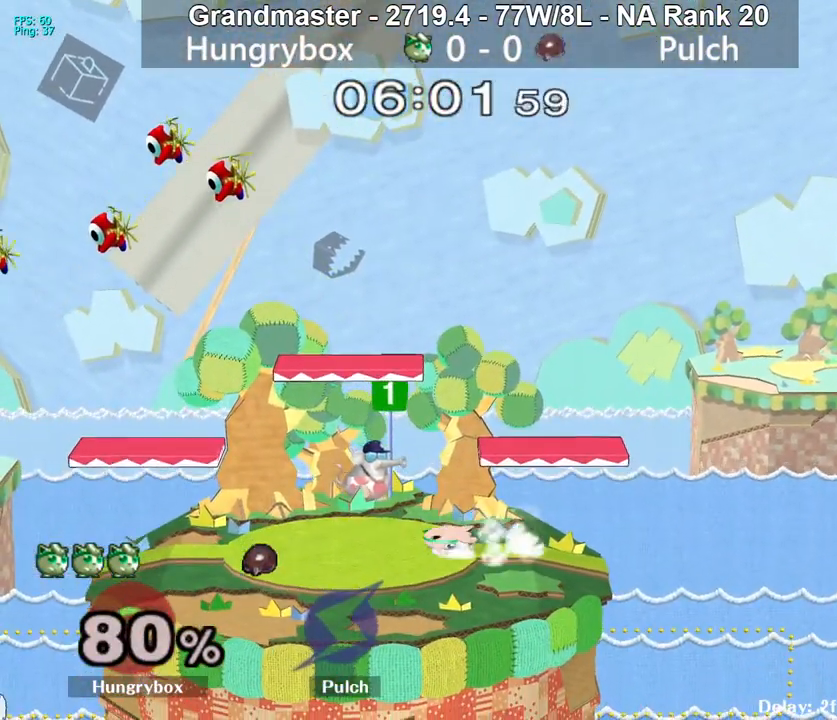
{"buttons": [], "left_stick": "right", "right_stick": "center", "events": [[50, "left_stick", "up-right"], [150, "left_stick", "down-left"], [167, "R1", "down"], [250, "R1", "up"], [267, "left_stick", "center"], [317, "left_stick", "right"], [400, "Y", "down"], [450, "Y", "up"]]}
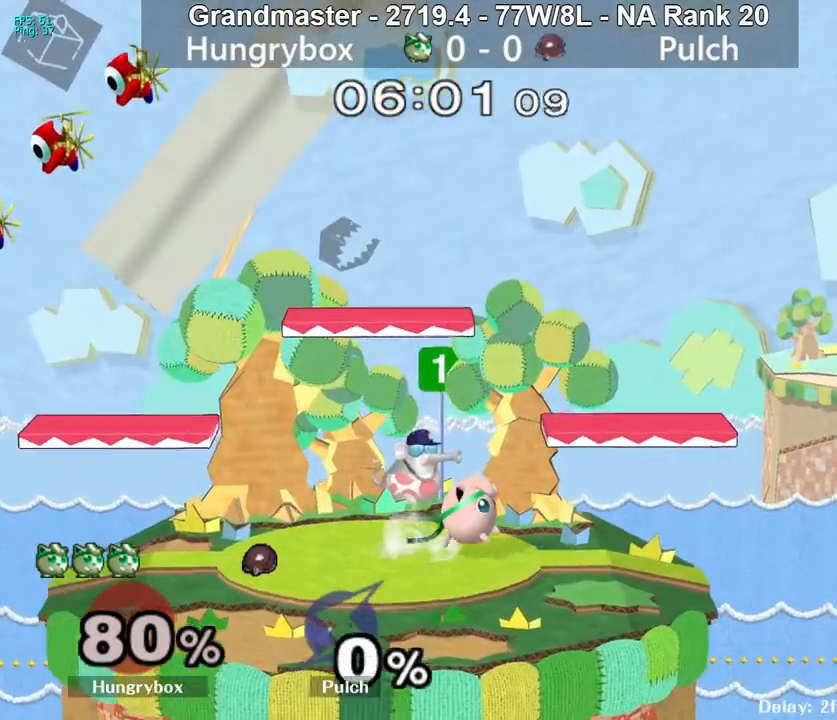
{"buttons": [], "left_stick": "center", "right_stick": "center", "events": [[67, "left_stick", "down"], [133, "left_stick", "left"], [167, "right_stick", "up"], [200, "Z", "down"], [233, "left_stick", "center"], [250, "right_stick", "center"], [267, "Z", "up"], [300, "left_stick", "down"], [333, "Z", "down"], [433, "left_stick", "right"], [467, "Z", "up"], [483, "left_stick", "center"]]}
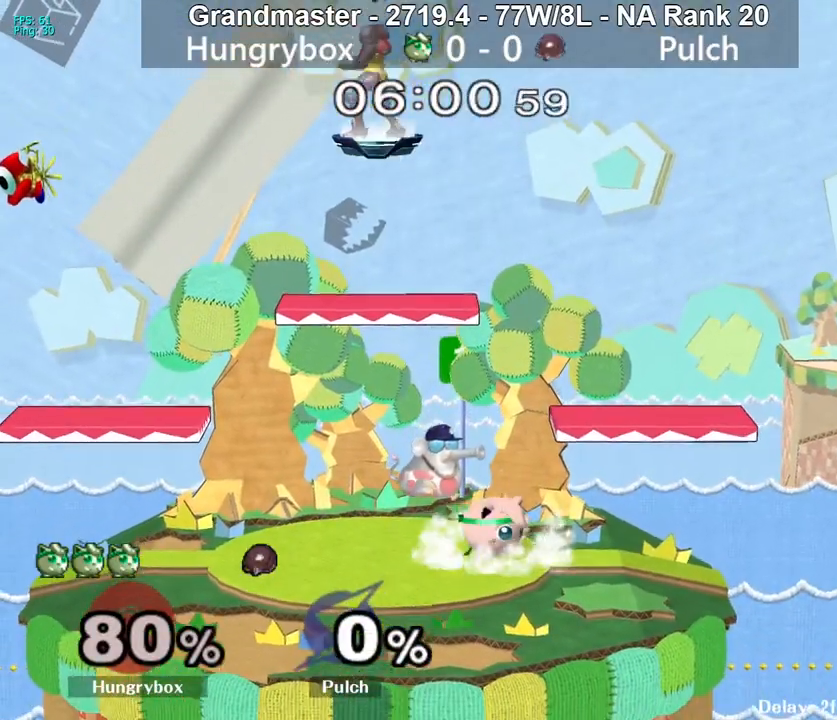
{"buttons": [], "left_stick": "left", "right_stick": "center", "events": [[33, "left_stick", "right"], [183, "R1", "down"], [250, "left_stick", "center"], [267, "R1", "up"], [317, "left_stick", "right"], [400, "left_stick", "up"], [467, "left_stick", "left"]]}
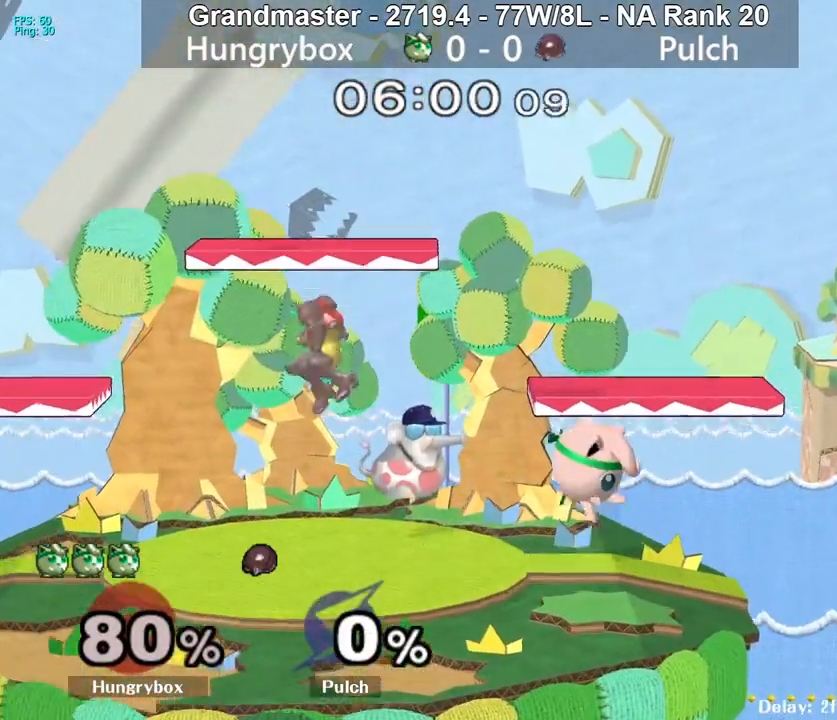
{"buttons": [], "left_stick": "up-right", "right_stick": "center", "events": [[67, "left_stick", "up-right"], [217, "left_stick", "down-right"], [250, "R1", "down"], [350, "R1", "up"], [350, "left_stick", "center"], [433, "left_stick", "up-right"]]}
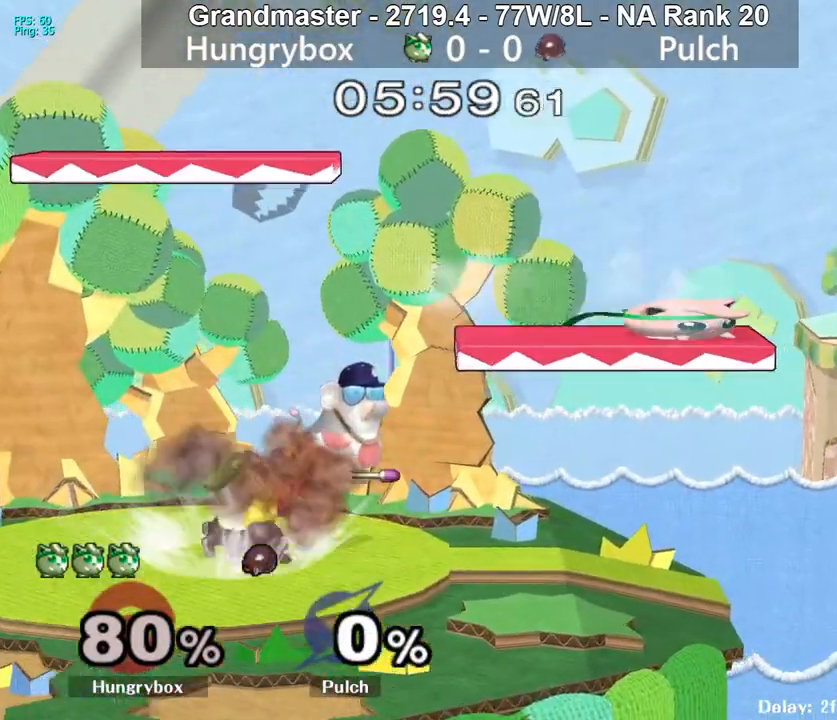
{"buttons": ["Z"], "left_stick": "right", "right_stick": "center", "events": [[67, "left_stick", "down-right"], [167, "left_stick", "up-right"], [217, "right_stick", "left"], [233, "left_stick", "up-left"], [300, "Z", "down"], [333, "right_stick", "center"], [350, "Z", "up"], [367, "left_stick", "right"], [417, "Z", "down"]]}
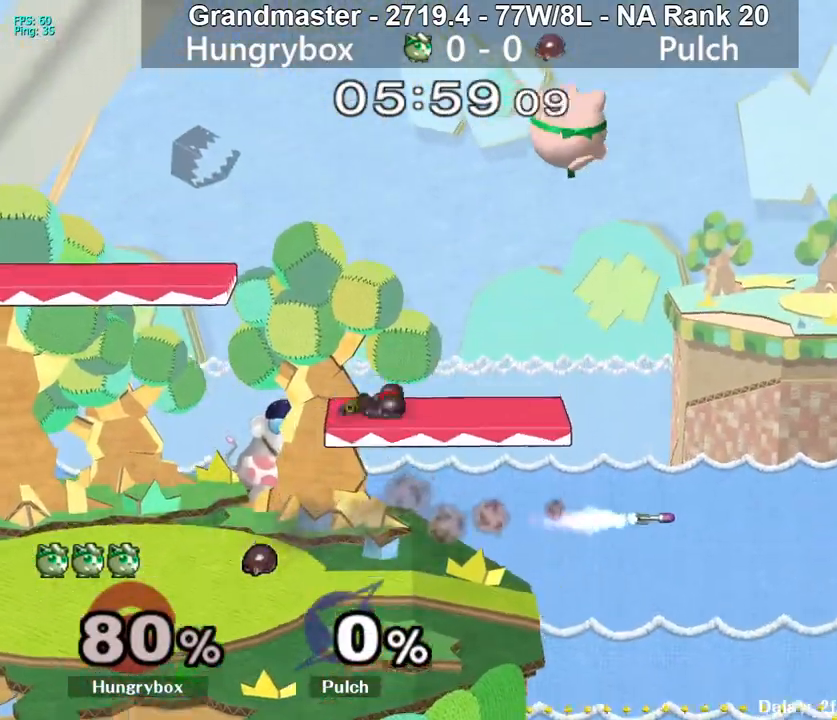
{"buttons": ["Z"], "left_stick": "left", "right_stick": "center", "events": [[83, "Z", "up"], [83, "left_stick", "left"], [250, "left_stick", "up"], [300, "right_stick", "left"], [350, "Z", "down"], [350, "left_stick", "left"], [433, "Z", "up"], [433, "right_stick", "center"], [467, "Z", "down"]]}
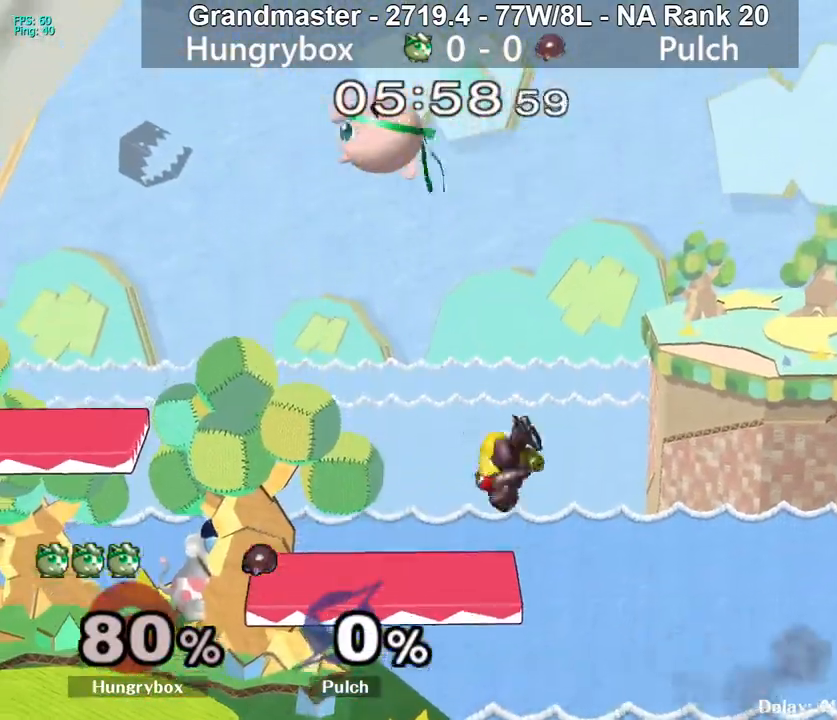
{"buttons": [], "left_stick": "left", "right_stick": "center", "events": [[83, "Z", "up"]]}
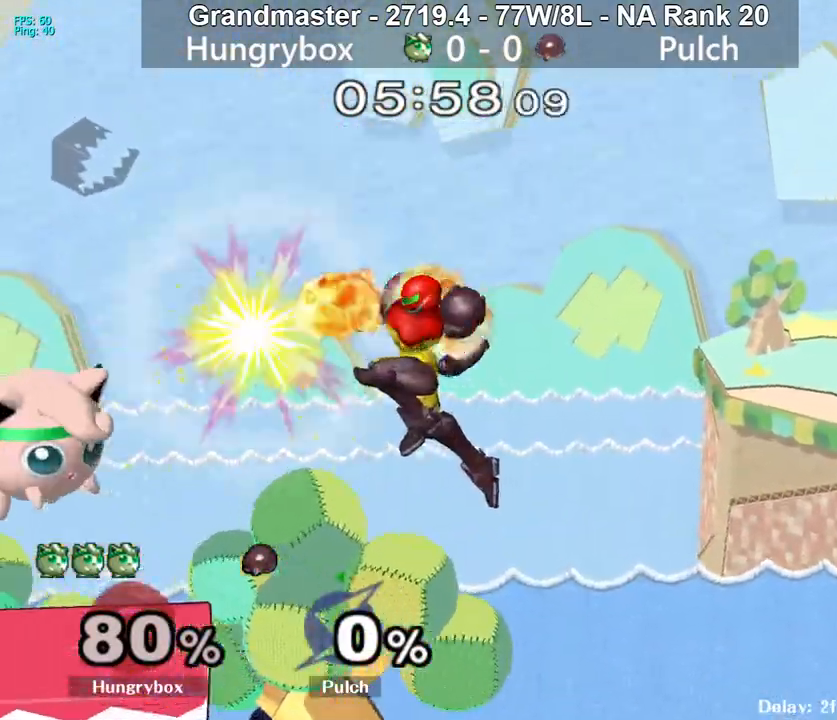
{"buttons": ["Z"], "left_stick": "down-right", "right_stick": "center", "events": [[83, "left_stick", "down"], [283, "left_stick", "right"], [350, "Z", "down"], [433, "Z", "up"], [450, "left_stick", "down-right"], [500, "Z", "down"]]}
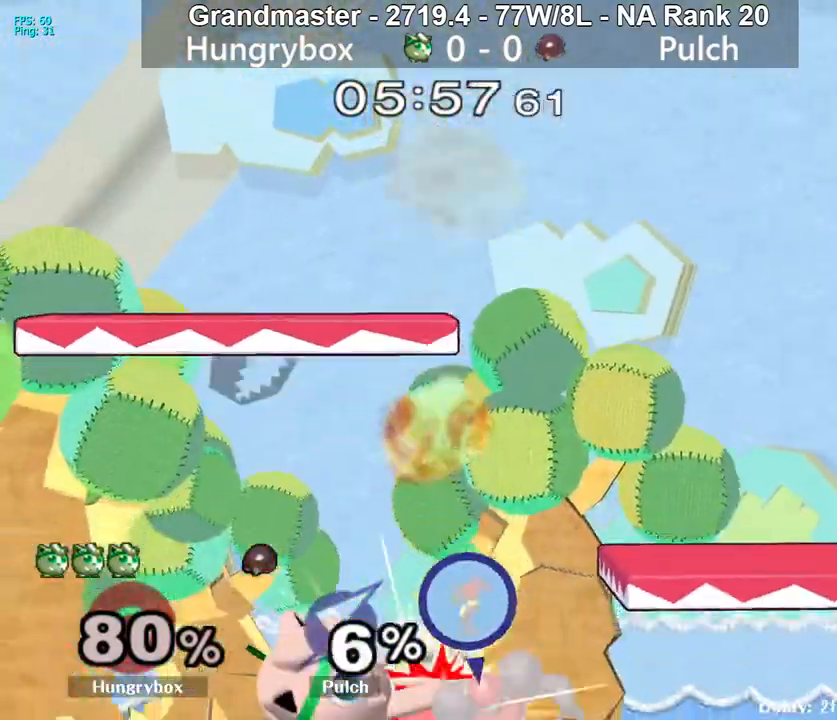
{"buttons": ["R1"], "left_stick": "center", "right_stick": "center", "events": [[67, "Z", "up"], [100, "Z", "down"], [167, "Z", "up"], [233, "Z", "down"], [233, "left_stick", "center"], [267, "R1", "down"], [267, "Z", "up"]]}
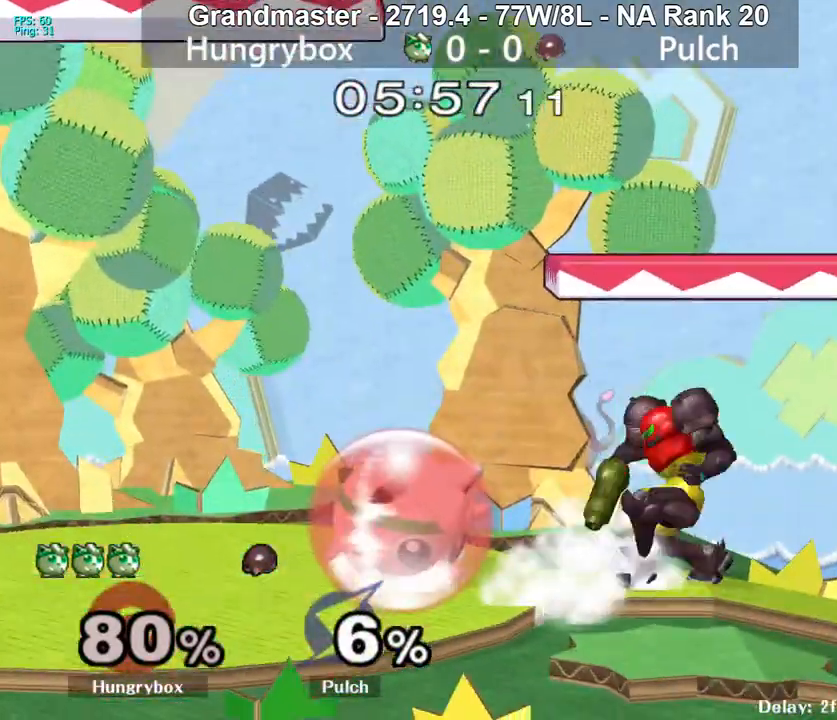
{"buttons": ["R1"], "left_stick": "center", "right_stick": "center", "events": []}
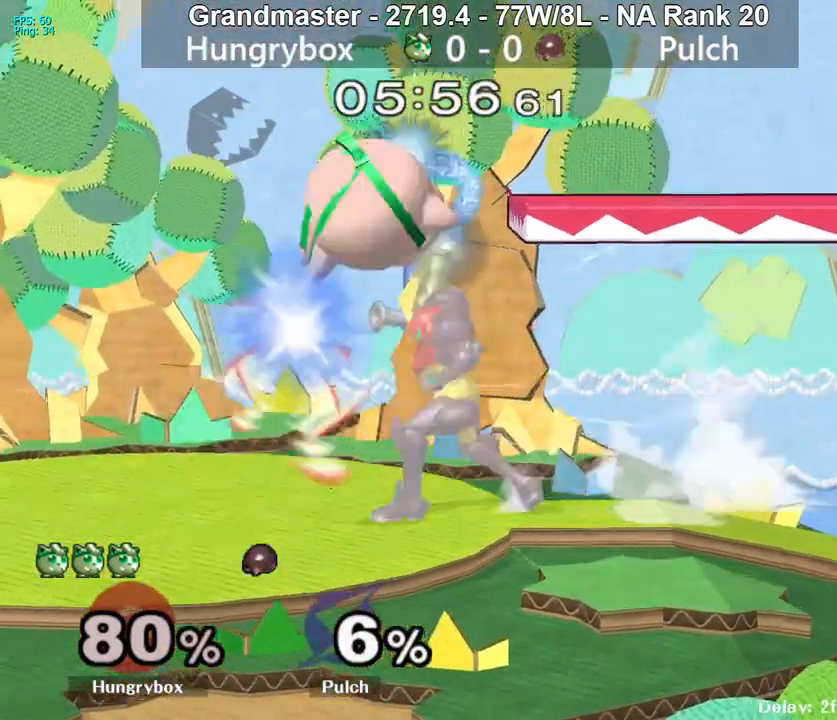
{"buttons": [], "left_stick": "left", "right_stick": "center", "events": [[50, "left_stick", "up-left"], [150, "A", "down"], [150, "left_stick", "down-left"], [200, "R1", "up"], [200, "left_stick", "left"], [450, "A", "up"]]}
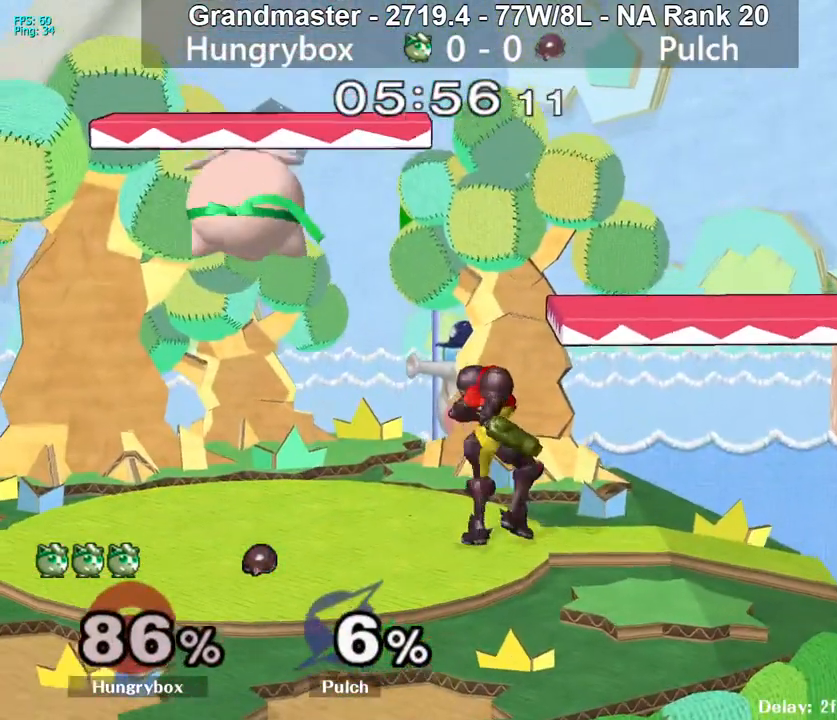
{"buttons": [], "left_stick": "up-right", "right_stick": "center", "events": [[283, "left_stick", "down-left"], [483, "left_stick", "up-right"]]}
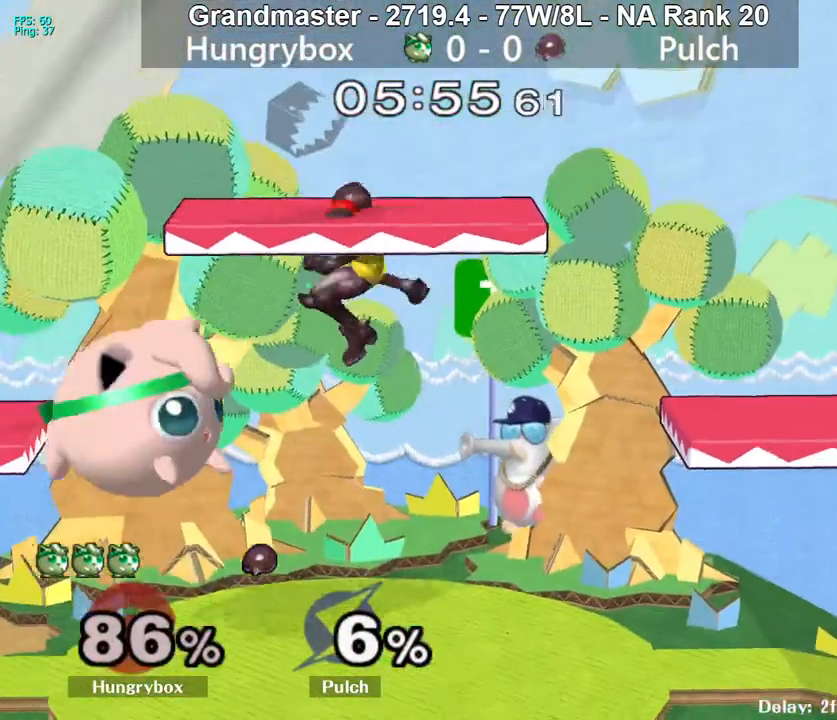
{"buttons": [], "left_stick": "right", "right_stick": "center", "events": [[50, "right_stick", "up"], [83, "Z", "down"], [133, "right_stick", "center"], [150, "Z", "up"], [150, "left_stick", "down-left"], [200, "Z", "down"], [250, "left_stick", "right"], [267, "Z", "up"], [300, "Z", "down"], [483, "Z", "up"]]}
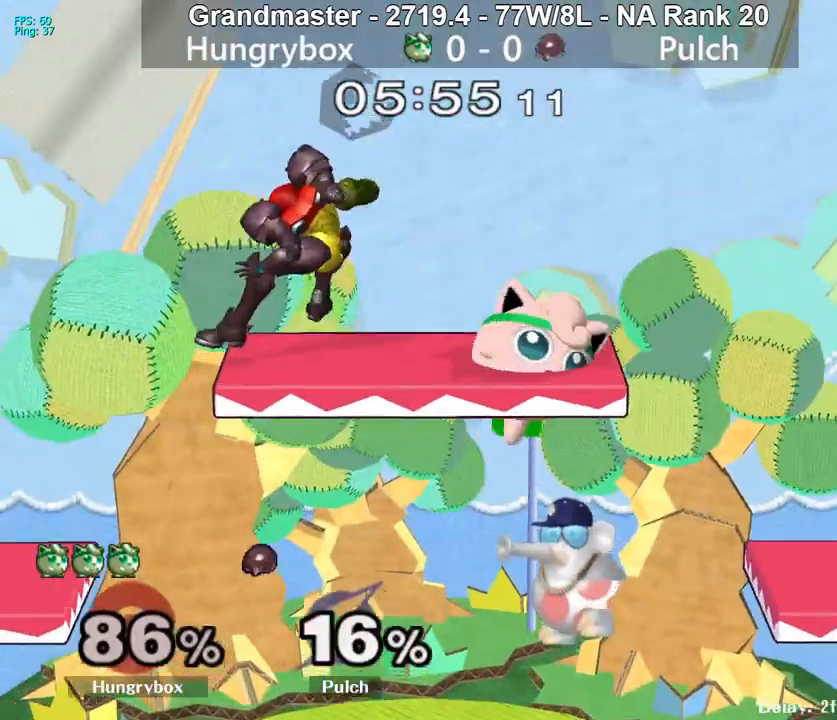
{"buttons": ["Z"], "left_stick": "left", "right_stick": "center", "events": [[100, "left_stick", "down-left"], [200, "left_stick", "up-left"], [250, "right_stick", "left"], [267, "left_stick", "left"], [283, "Z", "down"], [350, "Z", "up"], [367, "right_stick", "center"], [417, "Z", "down"], [450, "Z", "up"], [500, "Z", "down"]]}
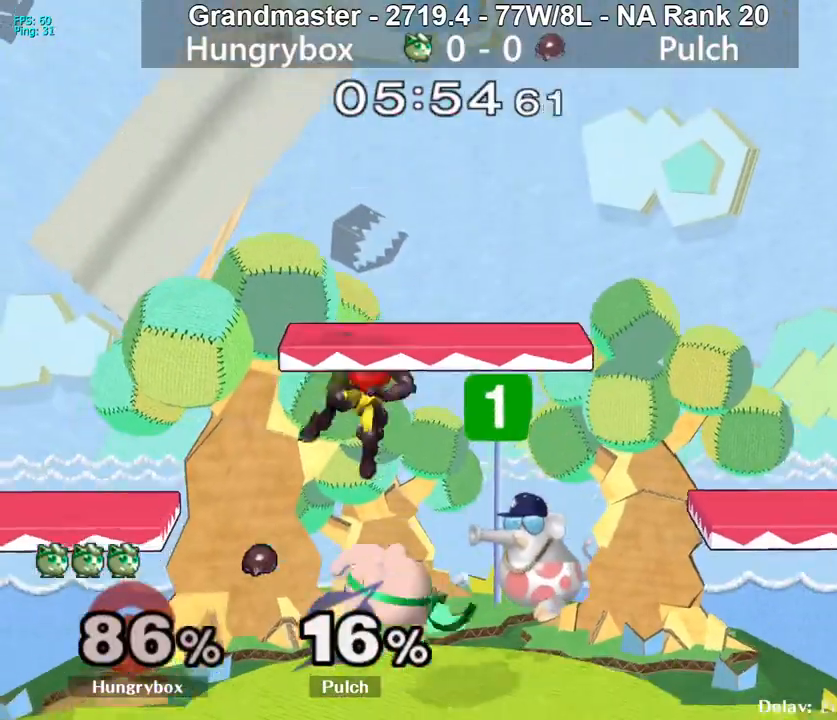
{"buttons": ["R1"], "left_stick": "right", "right_stick": "center", "events": [[50, "left_stick", "up"], [67, "Z", "up"], [100, "Z", "down"], [100, "left_stick", "right"], [183, "Z", "up"], [217, "R1", "down"], [233, "left_stick", "down"], [300, "left_stick", "center"], [317, "Z", "down"], [417, "Z", "up"], [467, "left_stick", "right"]]}
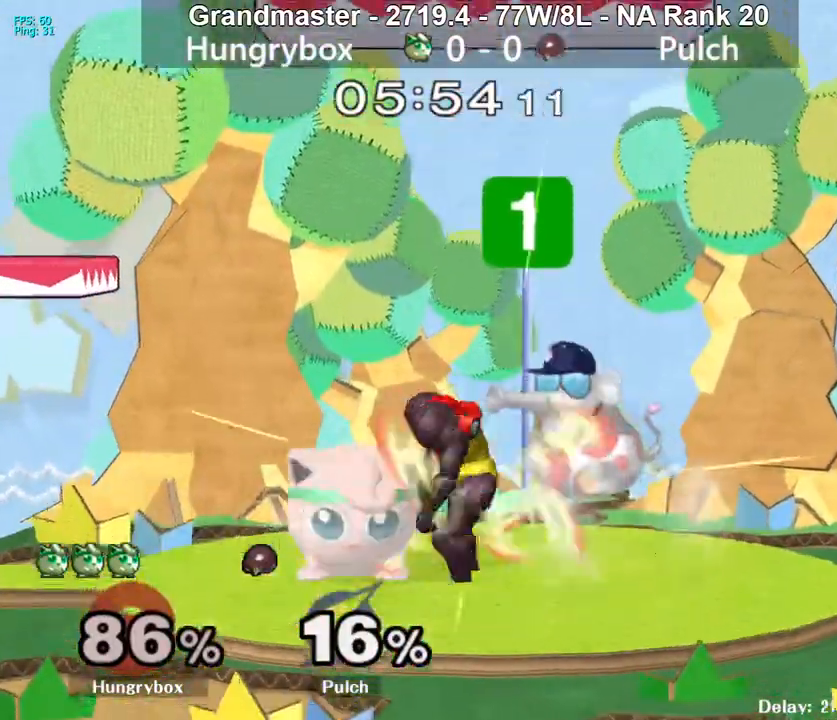
{"buttons": [], "left_stick": "center", "right_stick": "center", "events": [[17, "R1", "up"], [400, "left_stick", "center"]]}
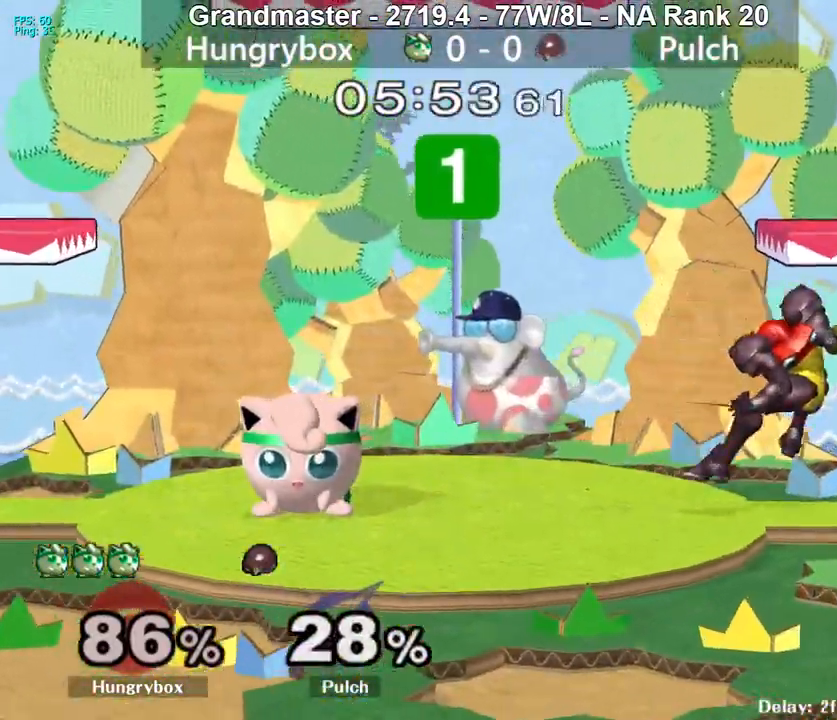
{"buttons": [], "left_stick": "right", "right_stick": "center", "events": [[33, "left_stick", "left"], [217, "Y", "down"], [217, "left_stick", "up-right"], [317, "Y", "up"], [317, "left_stick", "right"], [400, "Z", "down"], [500, "Z", "up"]]}
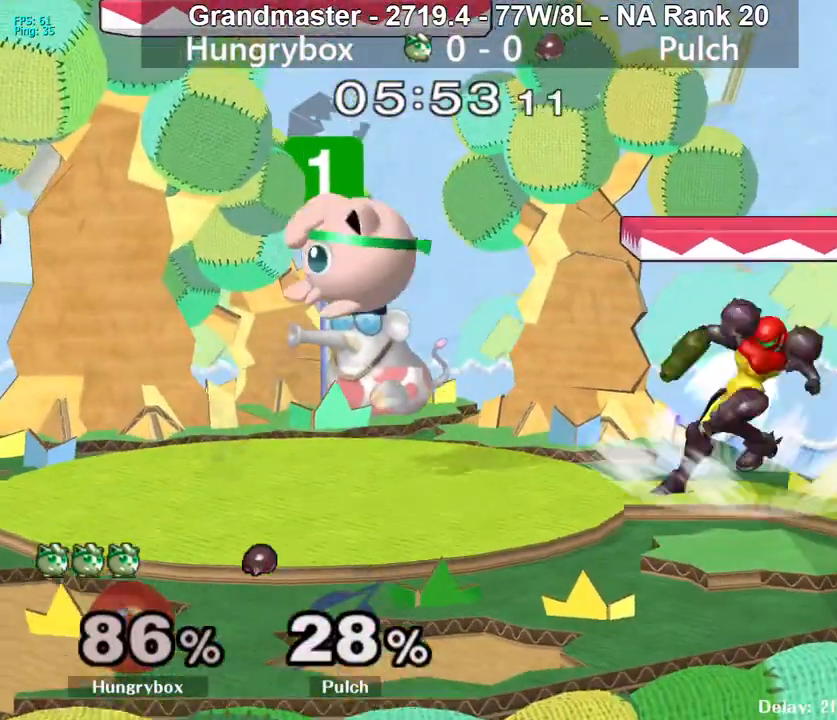
{"buttons": ["Z"], "left_stick": "right", "right_stick": "center", "events": [[83, "left_stick", "left"], [267, "left_stick", "right"], [417, "right_stick", "right"], [450, "Z", "down"], [483, "right_stick", "center"]]}
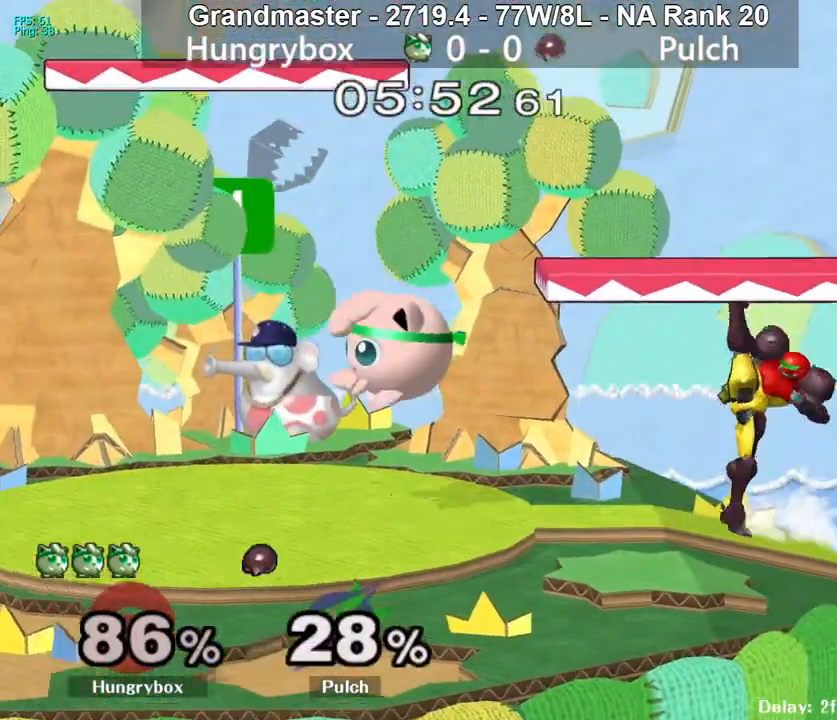
{"buttons": [], "left_stick": "right", "right_stick": "center", "events": [[17, "Z", "up"], [67, "Z", "down"], [83, "left_stick", "down-left"], [133, "Z", "up"], [167, "Z", "down"], [200, "left_stick", "center"], [250, "Z", "up"], [417, "left_stick", "right"]]}
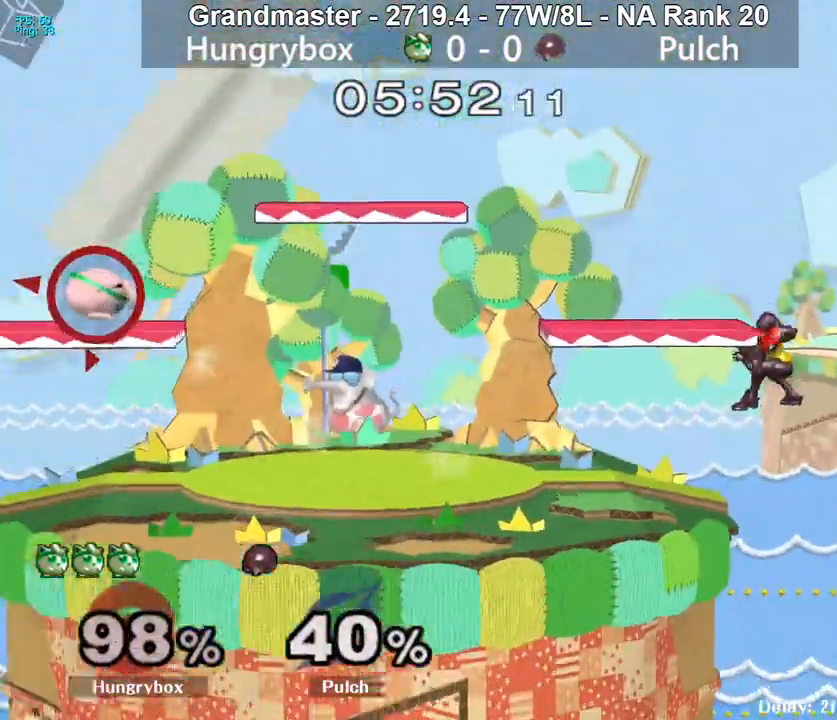
{"buttons": [], "left_stick": "right", "right_stick": "center", "events": []}
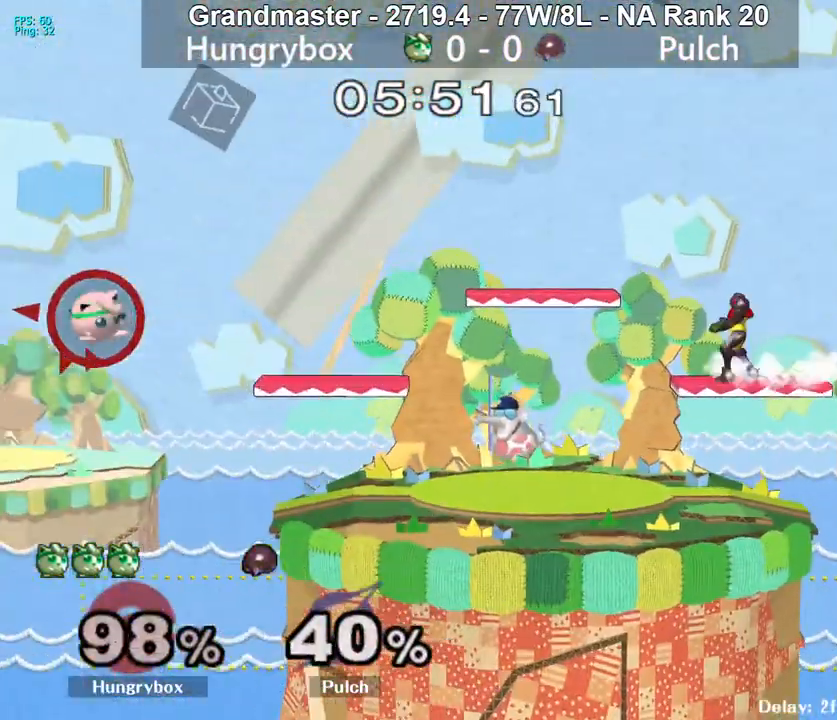
{"buttons": [], "left_stick": "right", "right_stick": "center", "events": []}
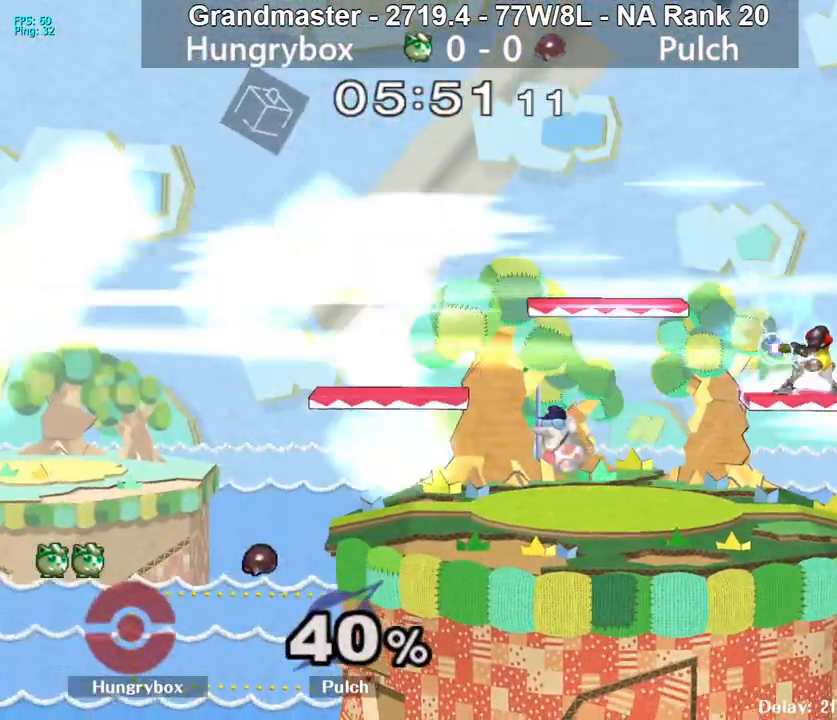
{"buttons": ["Z"], "left_stick": "down-right", "right_stick": "center", "events": [[83, "left_stick", "center"], [150, "left_stick", "down-left"], [233, "left_stick", "center"], [317, "Z", "down"], [350, "left_stick", "right"], [400, "Z", "up"], [417, "left_stick", "left"], [483, "Z", "down"], [500, "left_stick", "down-right"]]}